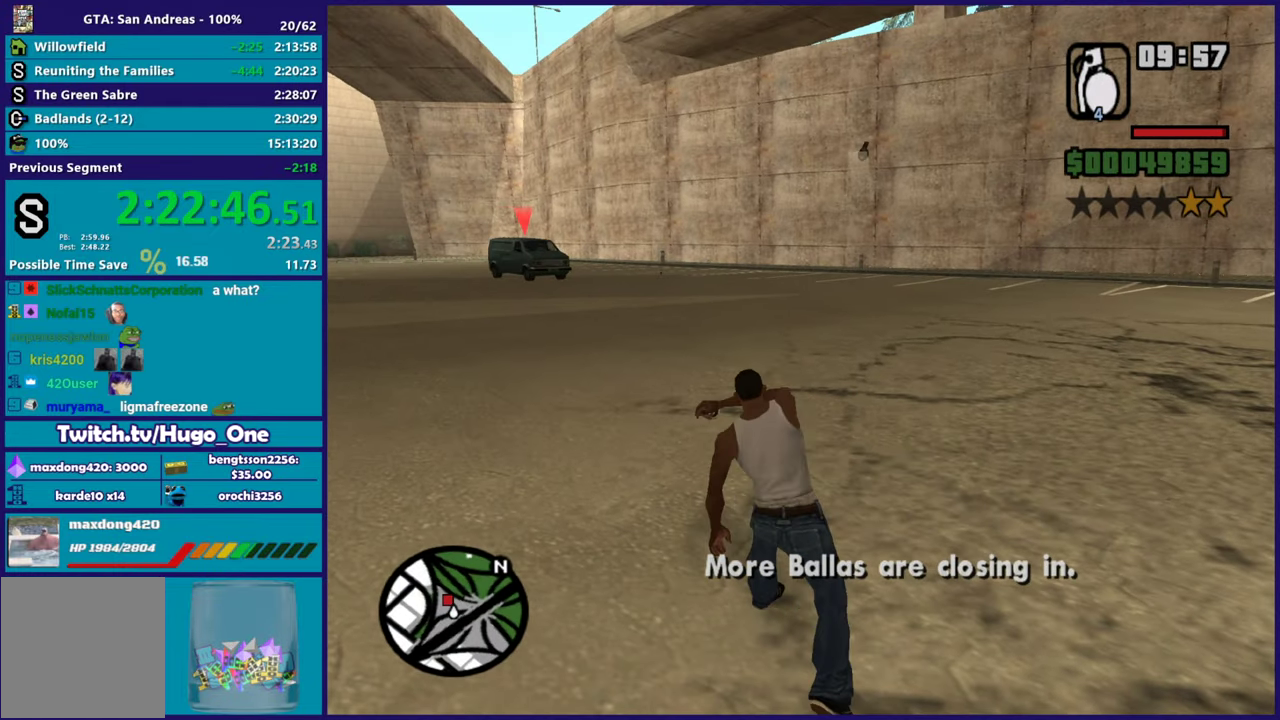
Gameplay with a controller (Xbox layout); each line is a JSON object with the inputs held at the frame after it. "events" lists button and stick changes between this image and that frame as [ms after this image, input, new state], when the widget could be followed in between.
{"buttons": [], "left_stick": "center", "right_stick": "center", "events": [[67, "R2", "up"], [167, "left_stick", "center"]]}
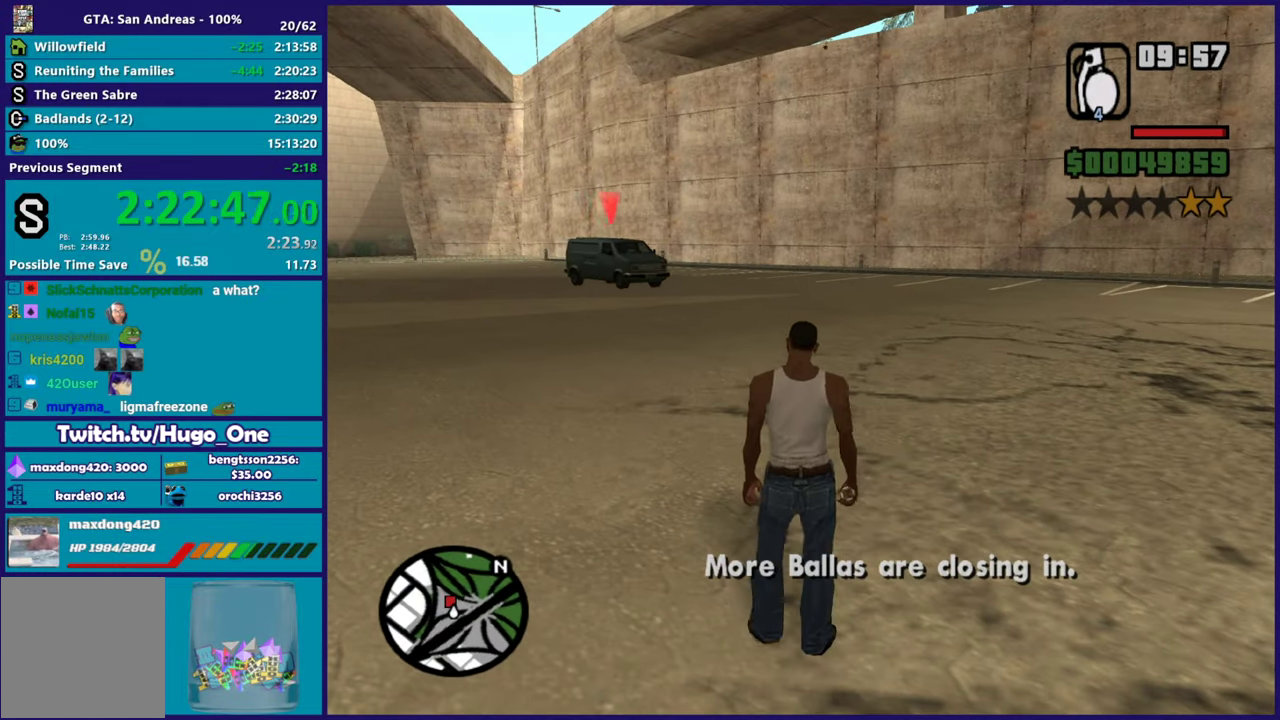
{"buttons": [], "left_stick": "down", "right_stick": "center", "events": [[367, "left_stick", "down"]]}
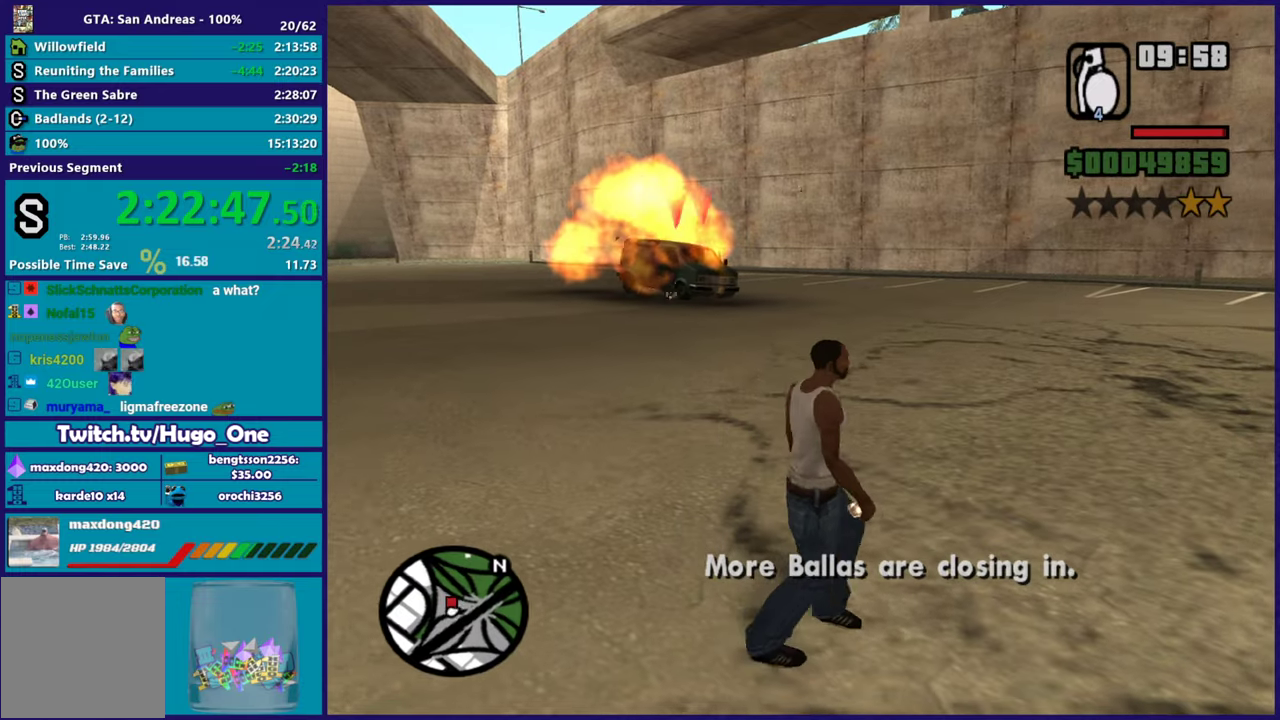
{"buttons": [], "left_stick": "down", "right_stick": "center", "events": [[333, "right_stick", "up"], [450, "right_stick", "center"]]}
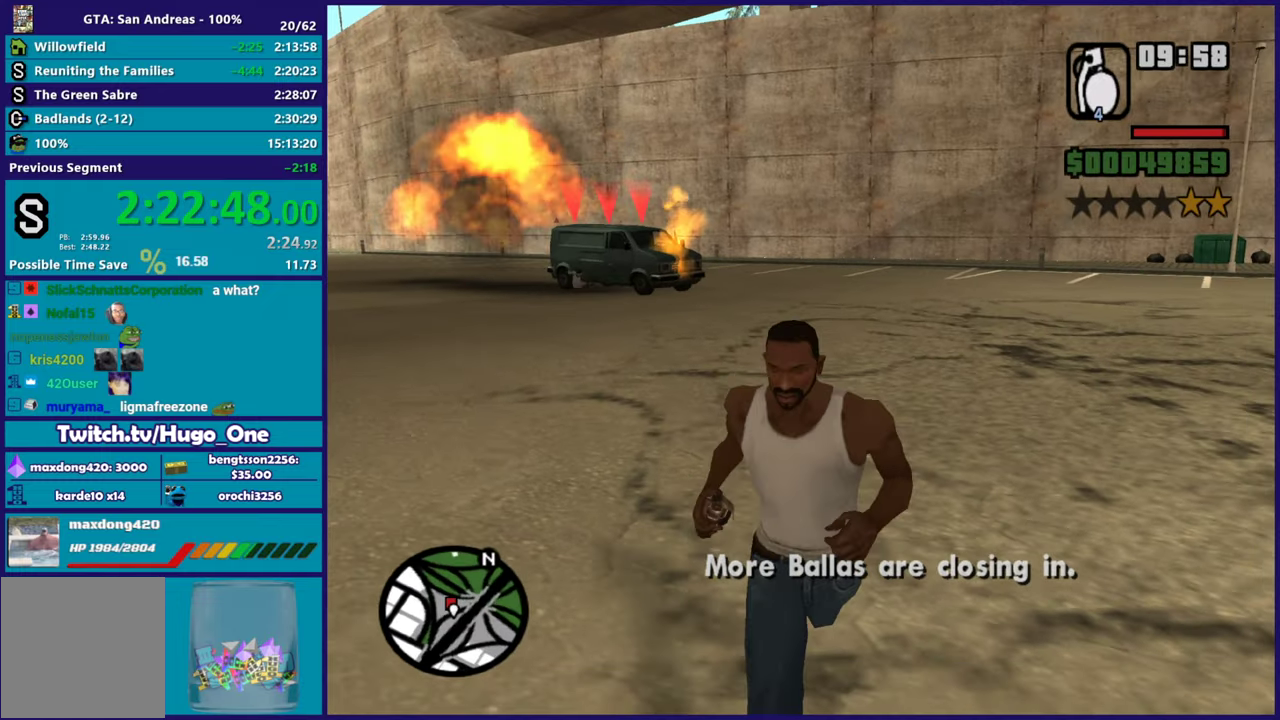
{"buttons": [], "left_stick": "up", "right_stick": "right", "events": [[184, "right_stick", "right"], [234, "left_stick", "down-left"], [251, "L1", "down"], [317, "left_stick", "up-left"], [384, "L1", "up"], [451, "left_stick", "up"]]}
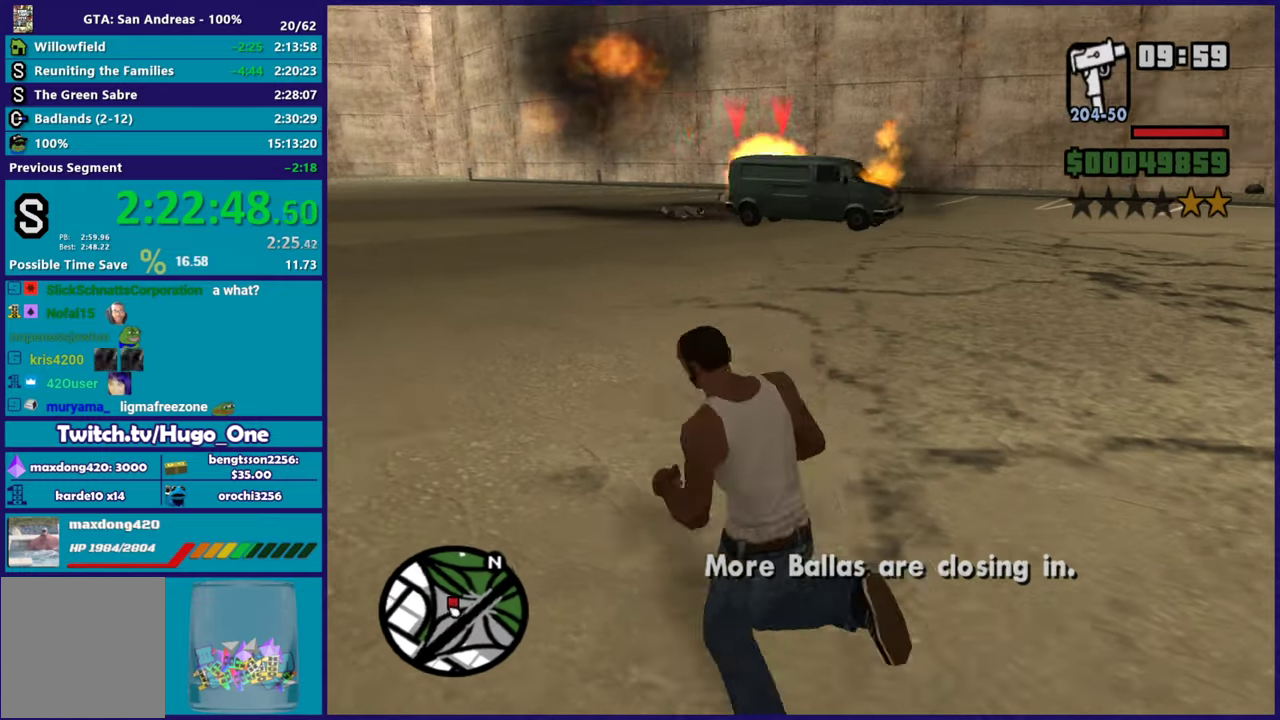
{"buttons": ["L2", "R2"], "left_stick": "center", "right_stick": "center", "events": [[50, "L2", "down"], [83, "left_stick", "center"], [200, "R2", "down"], [200, "right_stick", "center"]]}
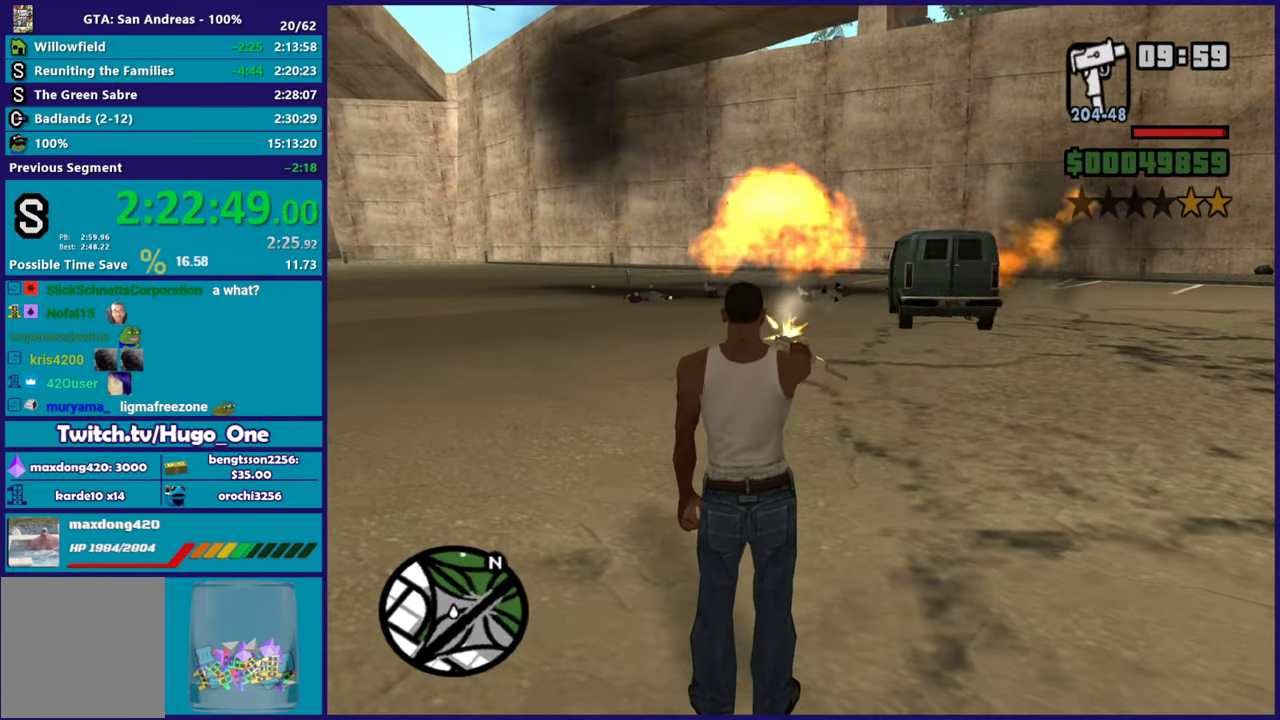
{"buttons": ["L2", "R2"], "left_stick": "down-left", "right_stick": "up-right", "events": [[117, "right_stick", "right"], [251, "left_stick", "down-left"], [251, "right_stick", "center"], [384, "right_stick", "up-right"]]}
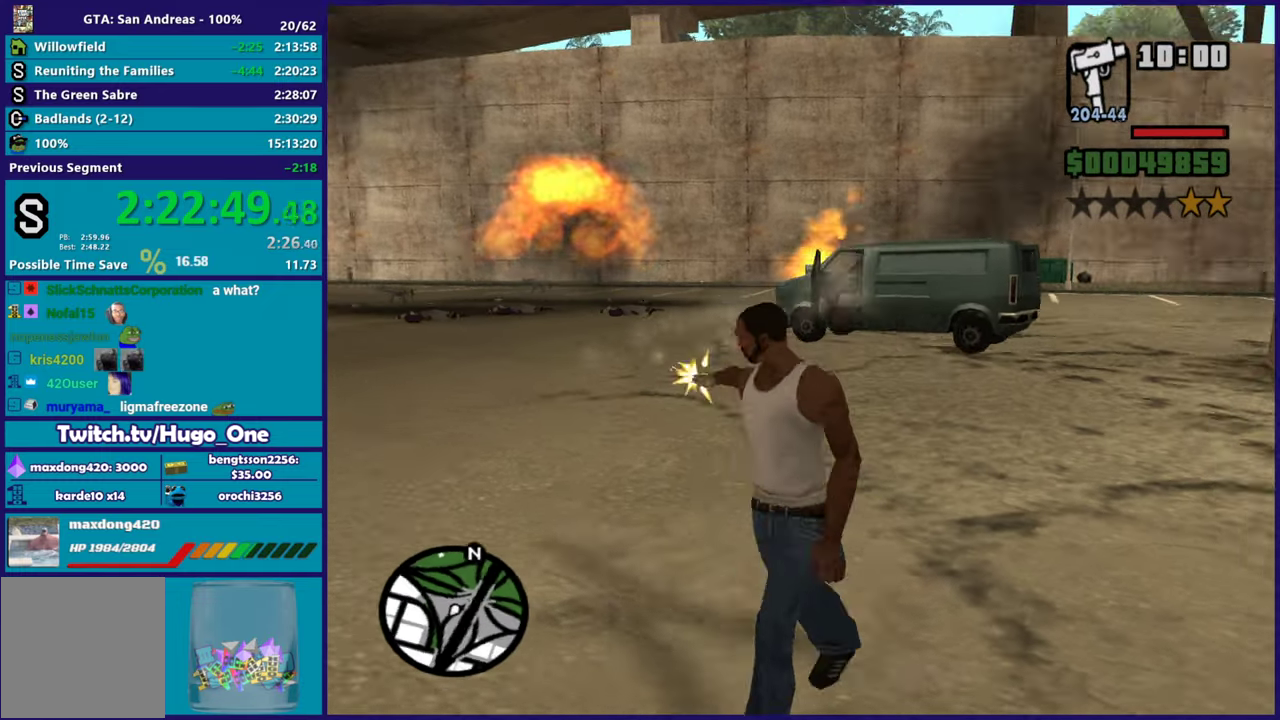
{"buttons": ["L2"], "left_stick": "down", "right_stick": "center", "events": [[50, "right_stick", "right"], [200, "right_stick", "center"], [283, "right_stick", "right"], [333, "left_stick", "down"], [383, "R2", "up"], [450, "right_stick", "center"]]}
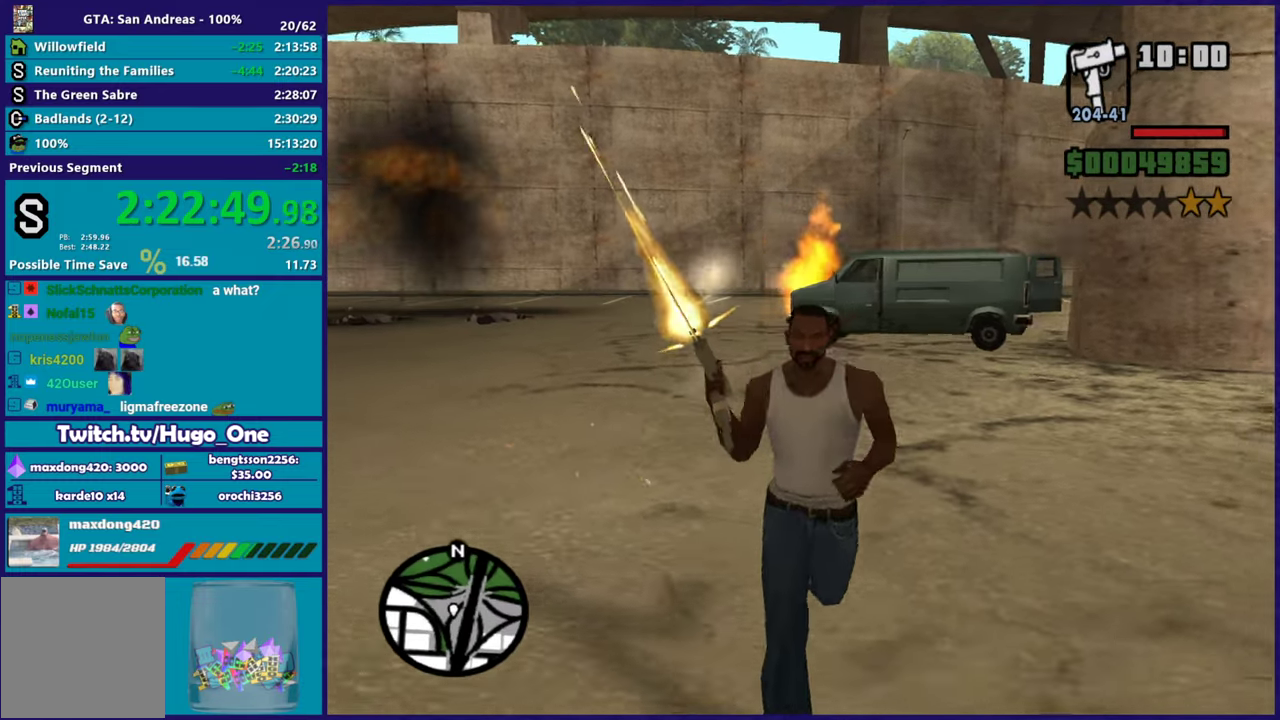
{"buttons": ["L2"], "left_stick": "up-right", "right_stick": "right", "events": [[33, "left_stick", "down-right"], [66, "right_stick", "right"], [100, "left_stick", "right"], [250, "left_stick", "up-right"]]}
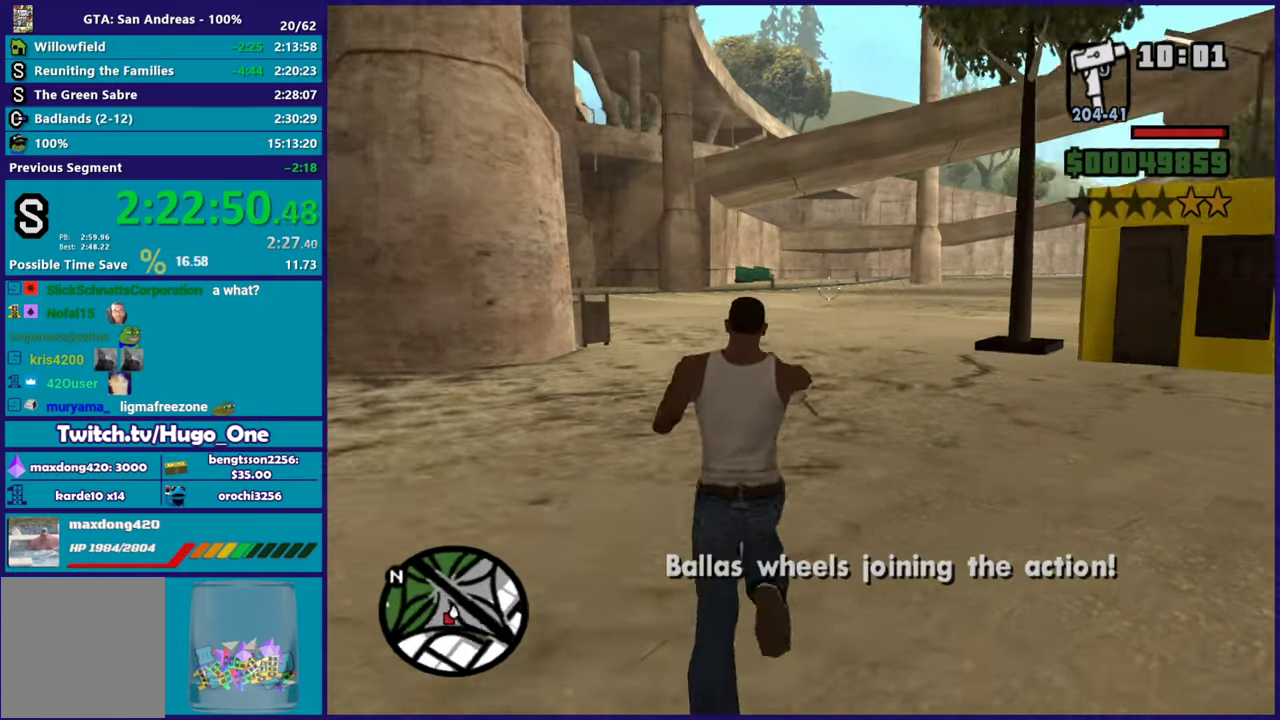
{"buttons": [], "left_stick": "up", "right_stick": "center", "events": [[84, "right_stick", "center"], [134, "L2", "up"], [167, "A", "down"], [234, "left_stick", "up"], [317, "A", "up"], [384, "A", "down"], [501, "A", "up"]]}
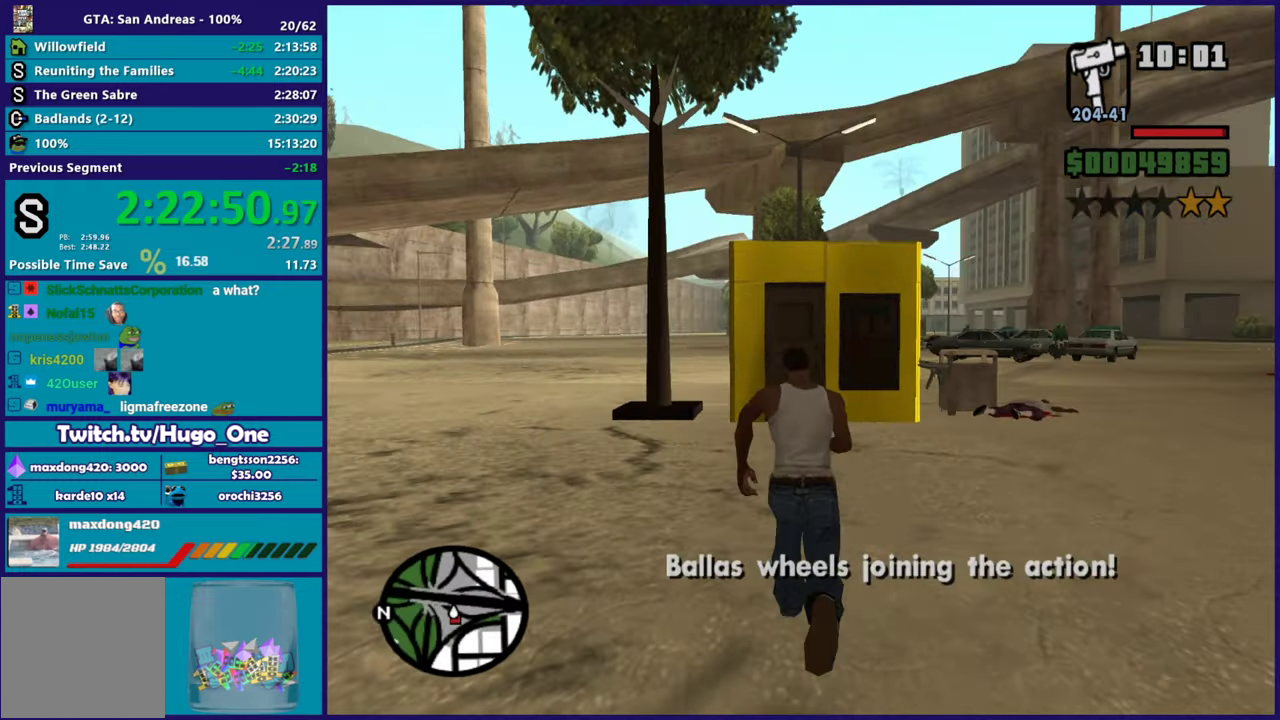
{"buttons": [], "left_stick": "up", "right_stick": "right", "events": [[16, "left_stick", "up-right"], [116, "right_stick", "right"], [267, "left_stick", "up"]]}
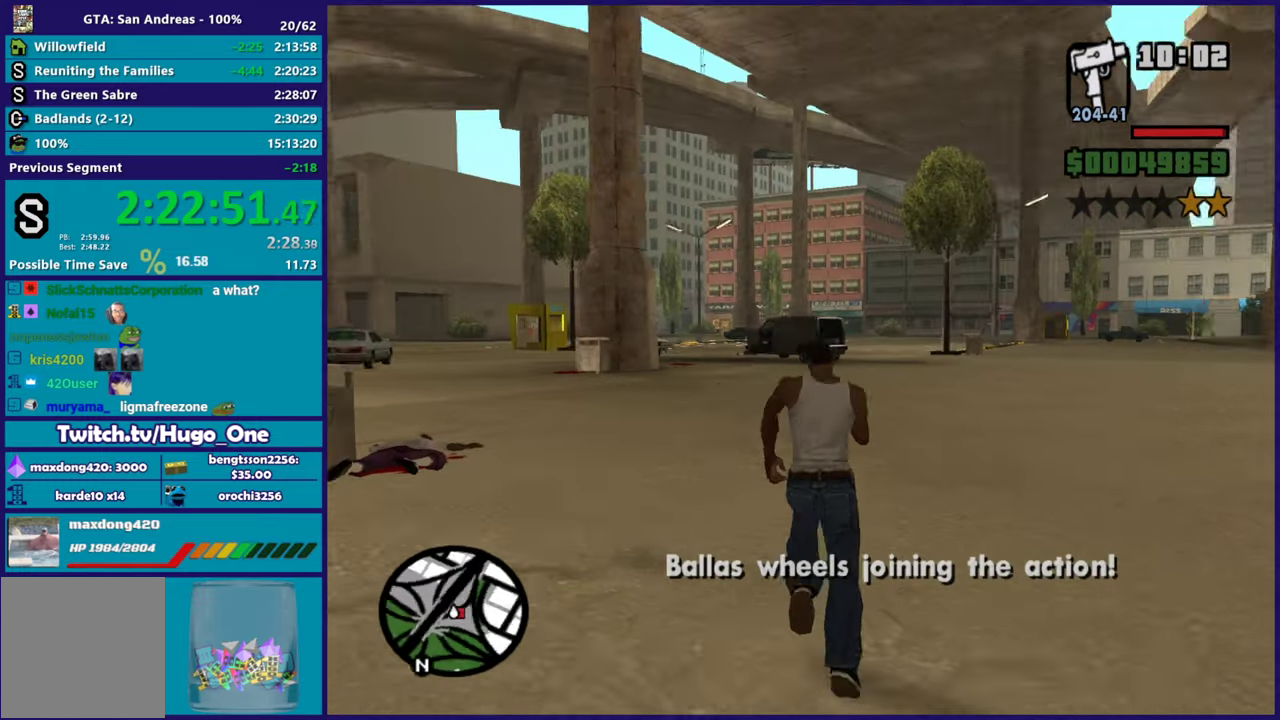
{"buttons": ["L2"], "left_stick": "center", "right_stick": "right", "events": [[33, "left_stick", "up-right"], [250, "L2", "down"], [250, "left_stick", "up"], [334, "left_stick", "center"]]}
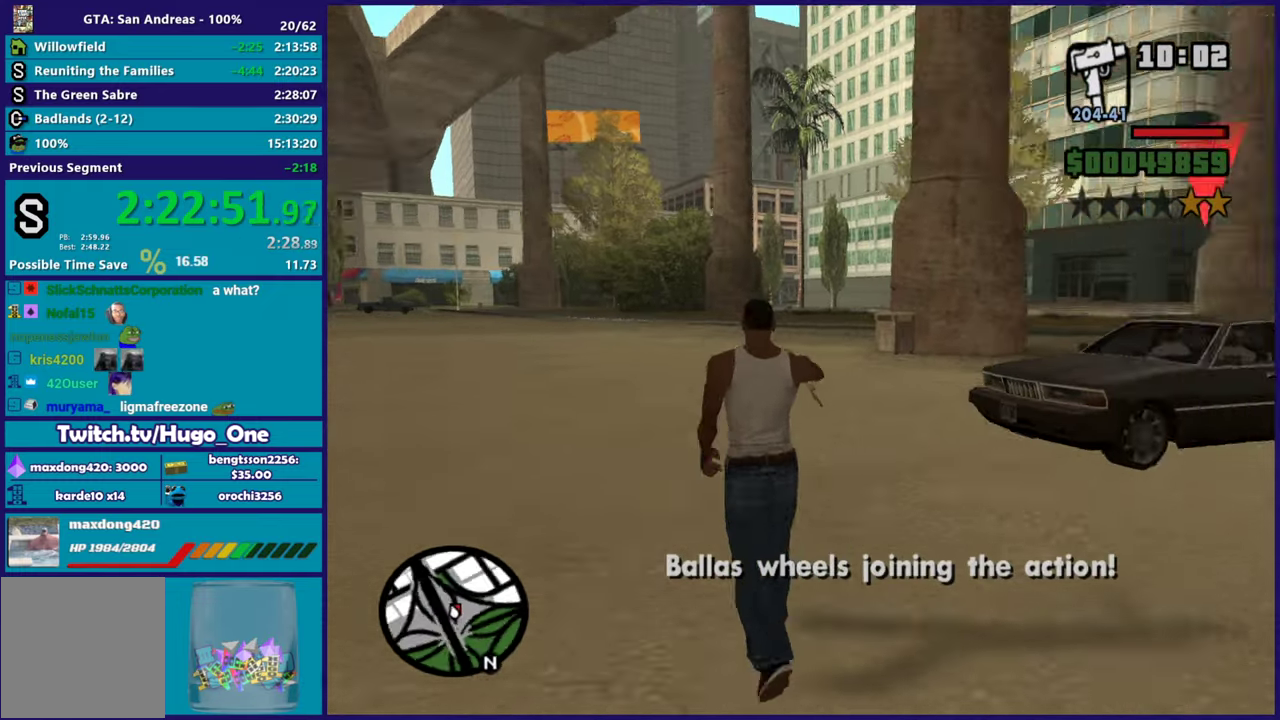
{"buttons": ["L2", "R2"], "left_stick": "down-left", "right_stick": "left", "events": [[116, "left_stick", "down-left"], [166, "right_stick", "down-left"], [216, "R2", "down"], [267, "right_stick", "left"]]}
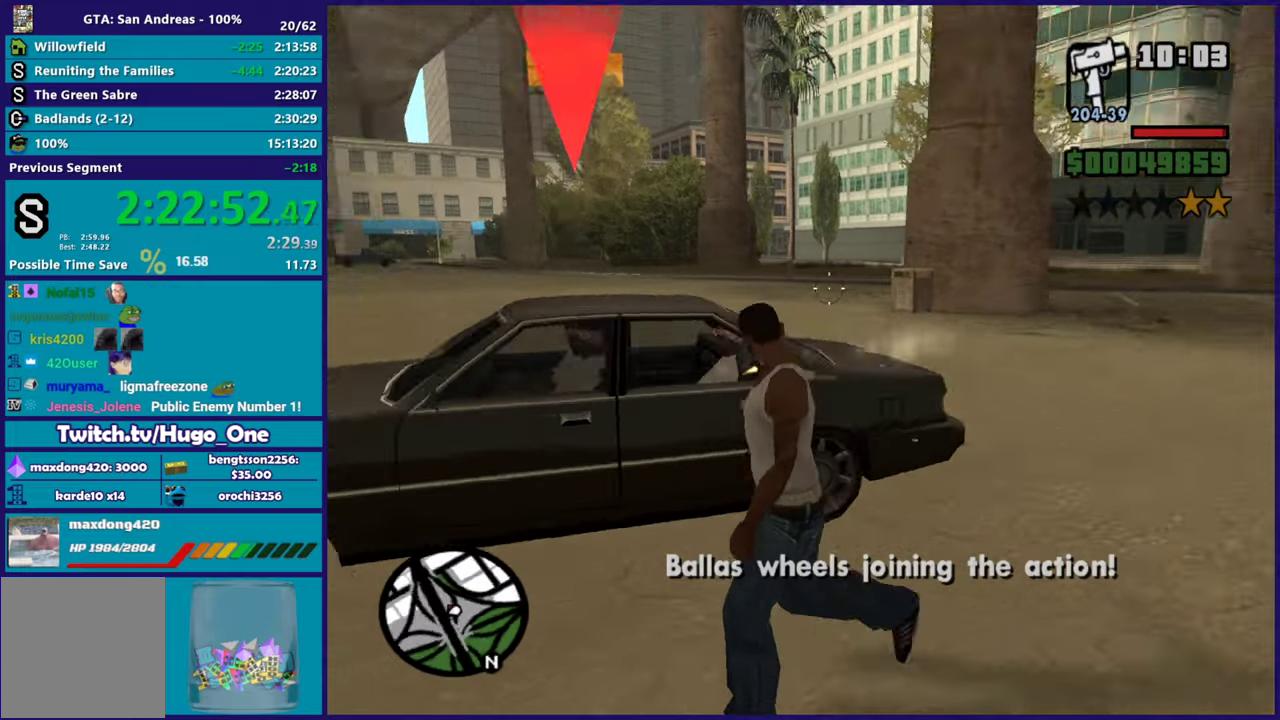
{"buttons": ["L2", "R2"], "left_stick": "up", "right_stick": "up-left", "events": [[250, "left_stick", "left"], [300, "left_stick", "up-left"], [400, "right_stick", "up-left"], [467, "left_stick", "up"]]}
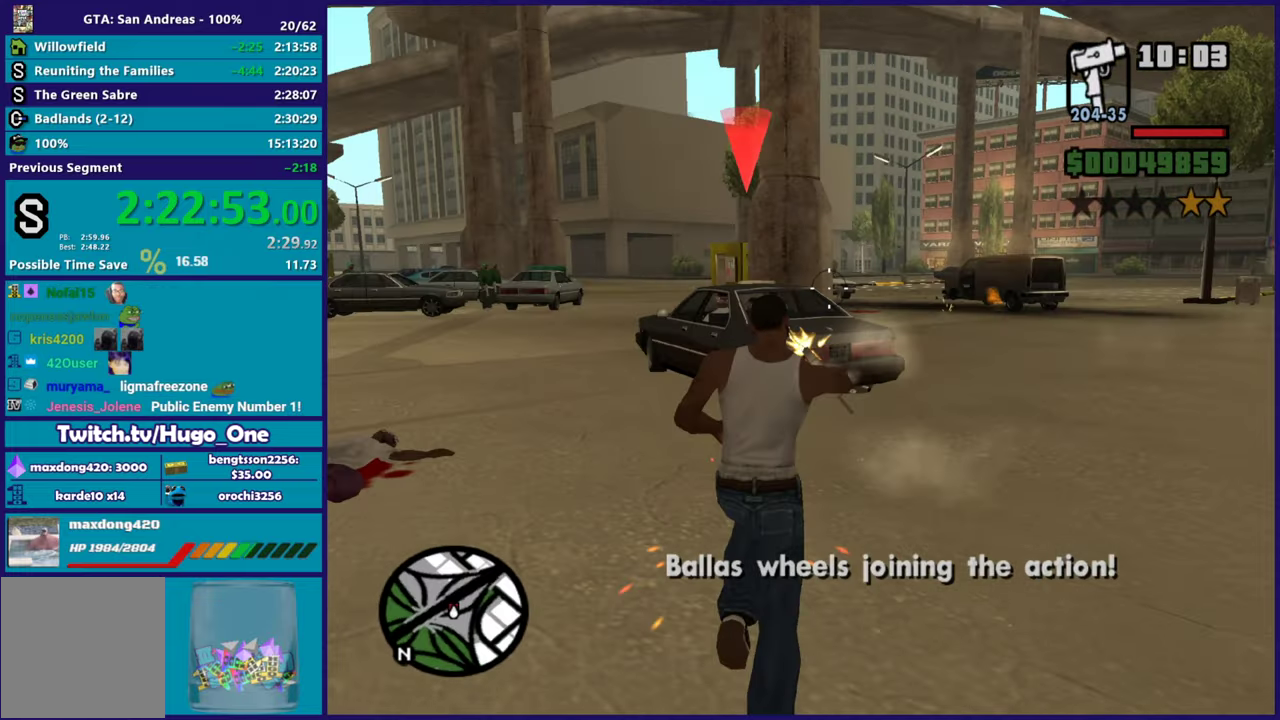
{"buttons": ["L2", "R2"], "left_stick": "up", "right_stick": "right", "events": [[50, "right_stick", "left"], [66, "left_stick", "up-left"], [267, "left_stick", "up-right"], [267, "right_stick", "center"], [433, "left_stick", "up"], [483, "right_stick", "right"]]}
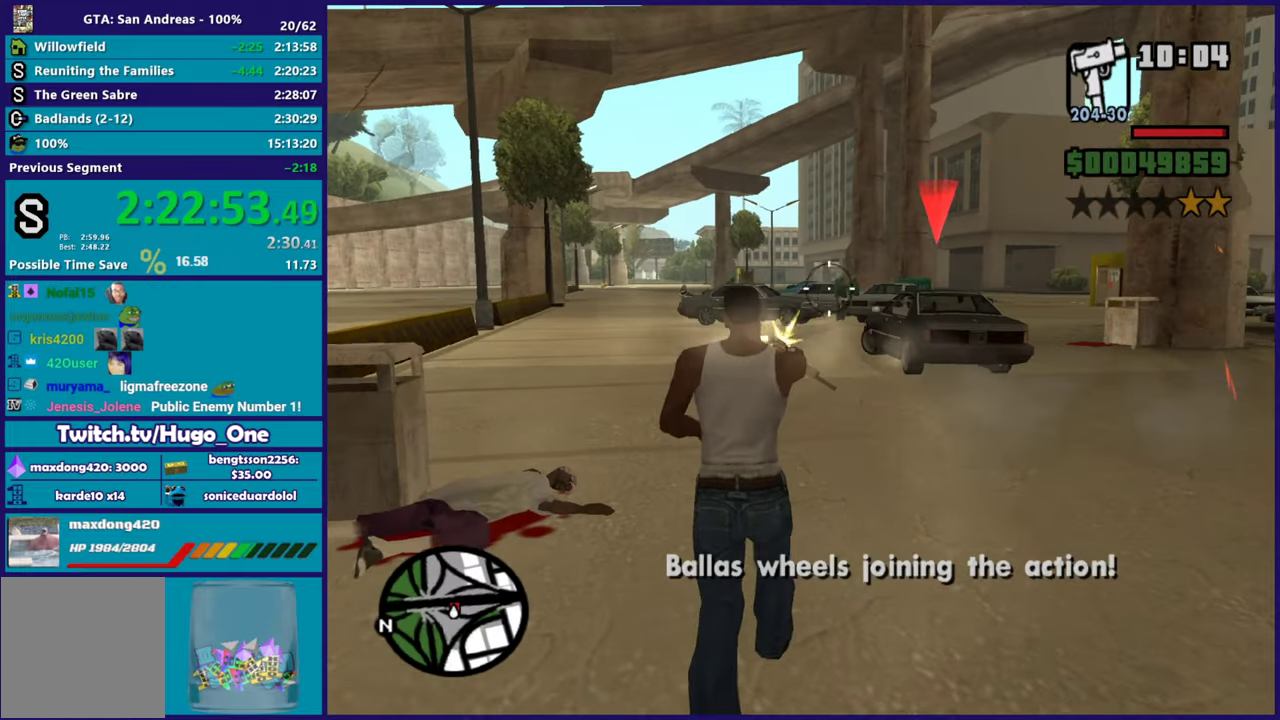
{"buttons": ["L2", "R2"], "left_stick": "up-left", "right_stick": "left", "events": [[50, "right_stick", "down-right"], [100, "right_stick", "down"], [184, "right_stick", "center"], [451, "right_stick", "left"], [467, "left_stick", "up-left"]]}
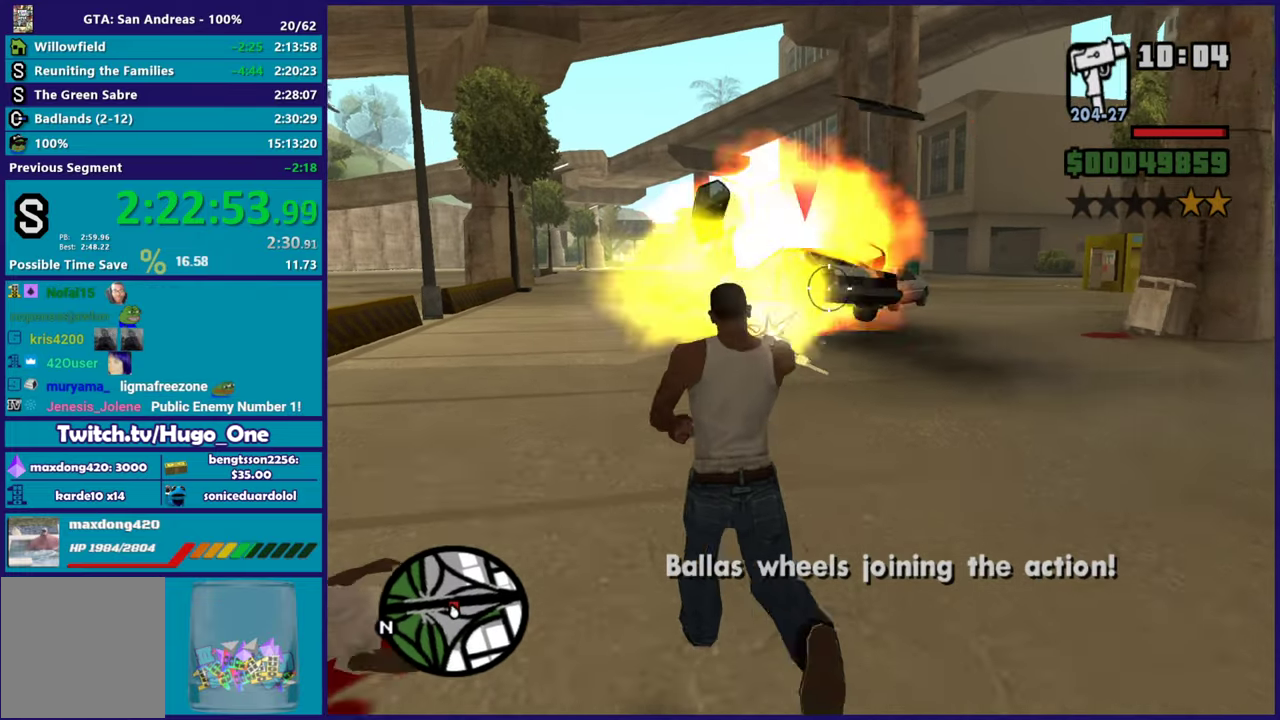
{"buttons": [], "left_stick": "center", "right_stick": "center", "events": [[83, "left_stick", "up"], [150, "right_stick", "center"], [333, "left_stick", "up-left"], [383, "R2", "up"], [383, "left_stick", "up"], [450, "left_stick", "center"], [500, "L2", "up"]]}
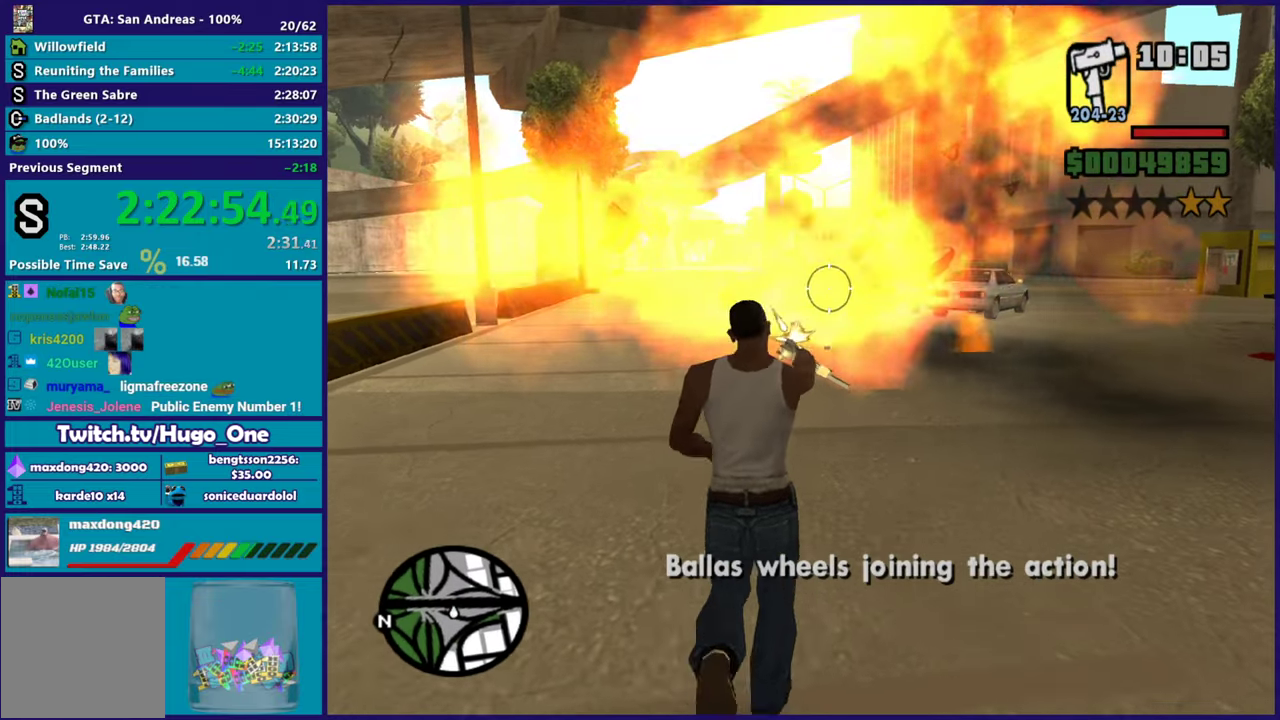
{"buttons": [], "left_stick": "center", "right_stick": "center", "events": []}
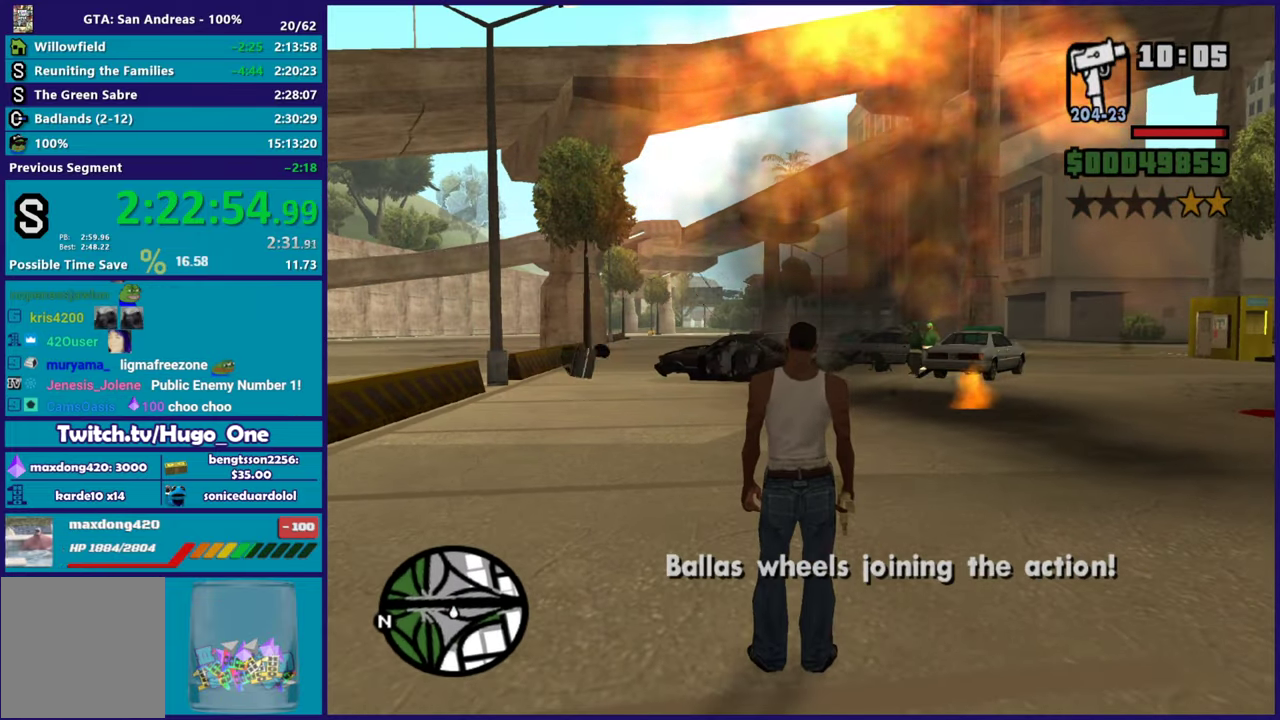
{"buttons": ["A"], "left_stick": "center", "right_stick": "center", "events": [[483, "A", "down"]]}
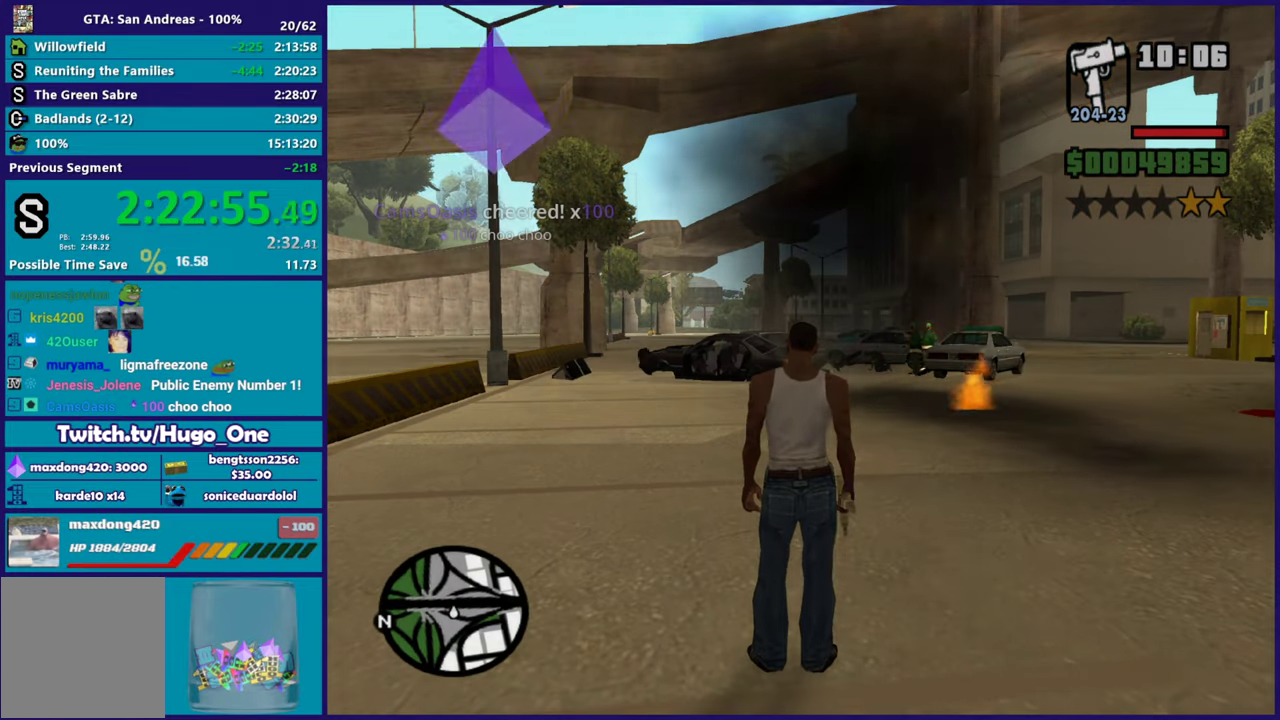
{"buttons": [], "left_stick": "center", "right_stick": "center", "events": [[150, "A", "up"], [200, "A", "down"], [317, "A", "up"], [367, "A", "down"], [501, "A", "up"]]}
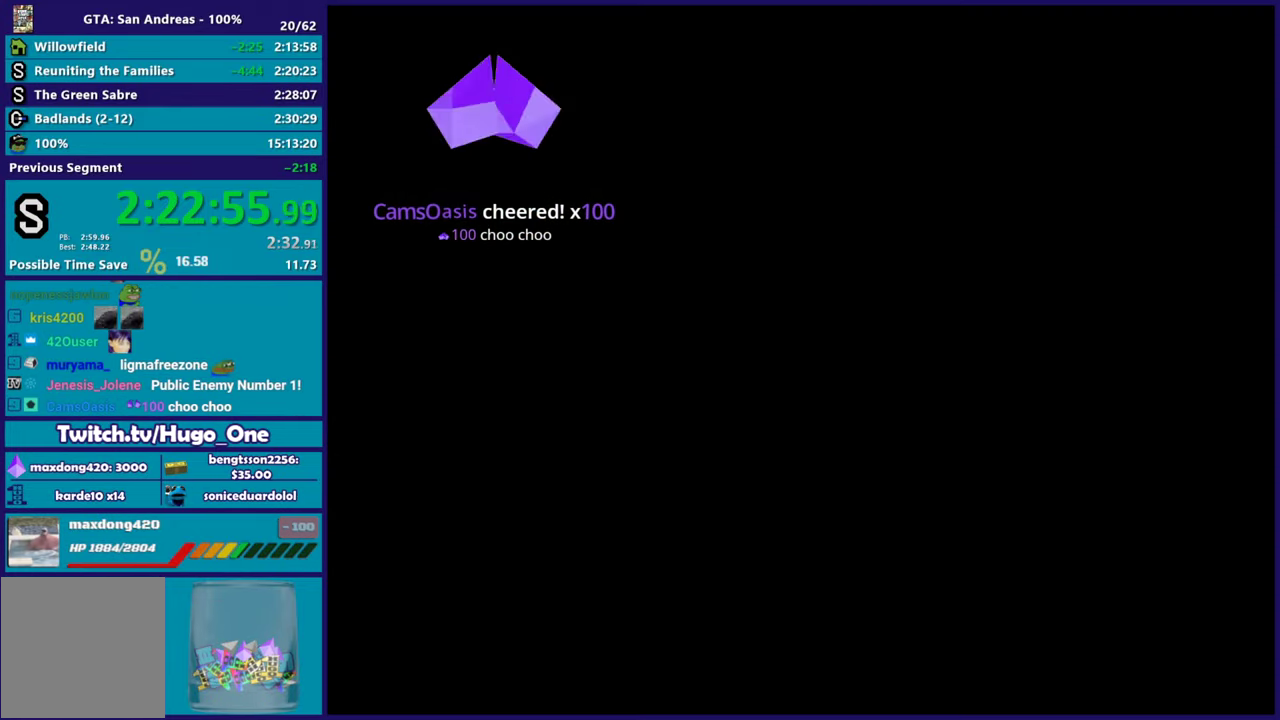
{"buttons": [], "left_stick": "center", "right_stick": "center", "events": [[33, "A", "down"], [133, "A", "up"]]}
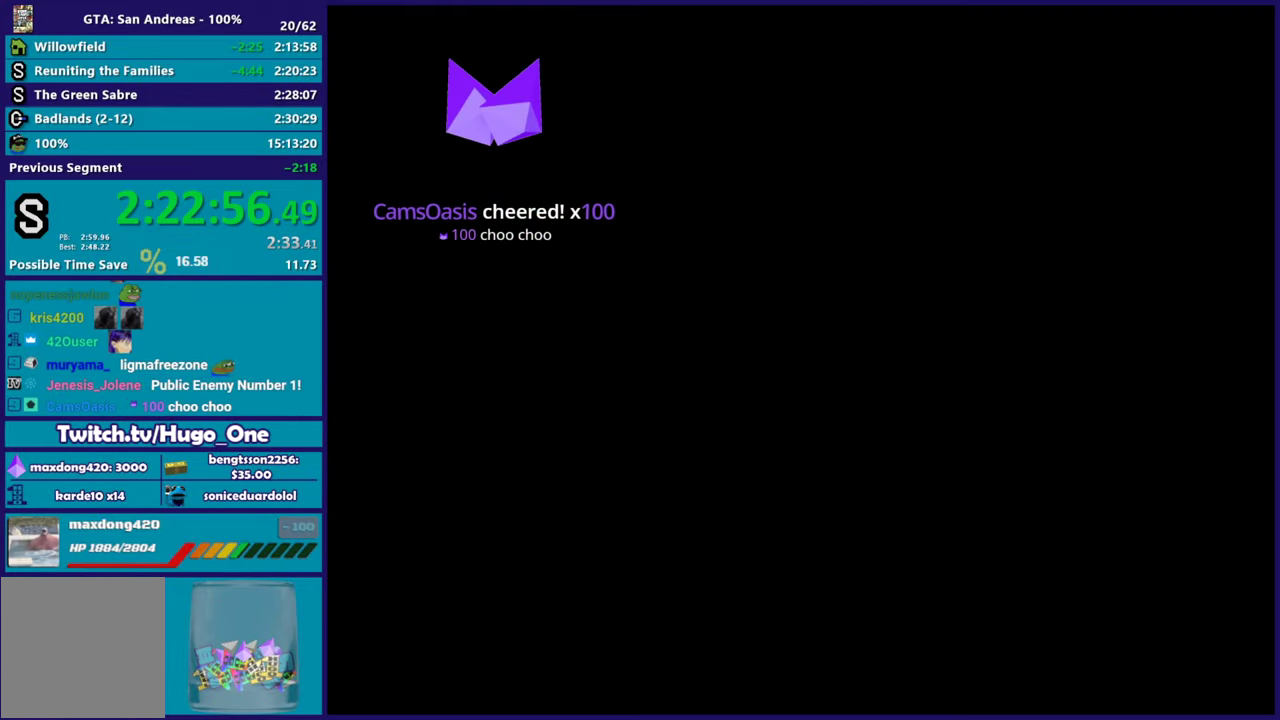
{"buttons": [], "left_stick": "center", "right_stick": "center", "events": []}
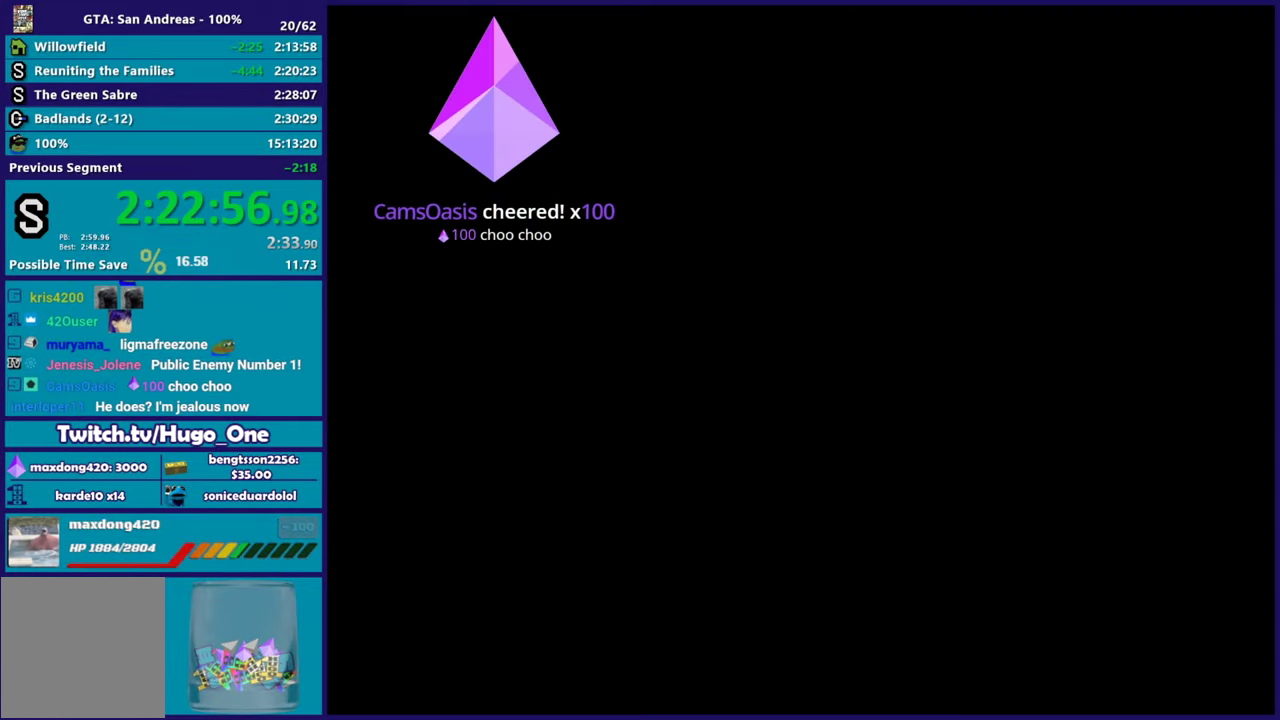
{"buttons": [], "left_stick": "center", "right_stick": "center", "events": []}
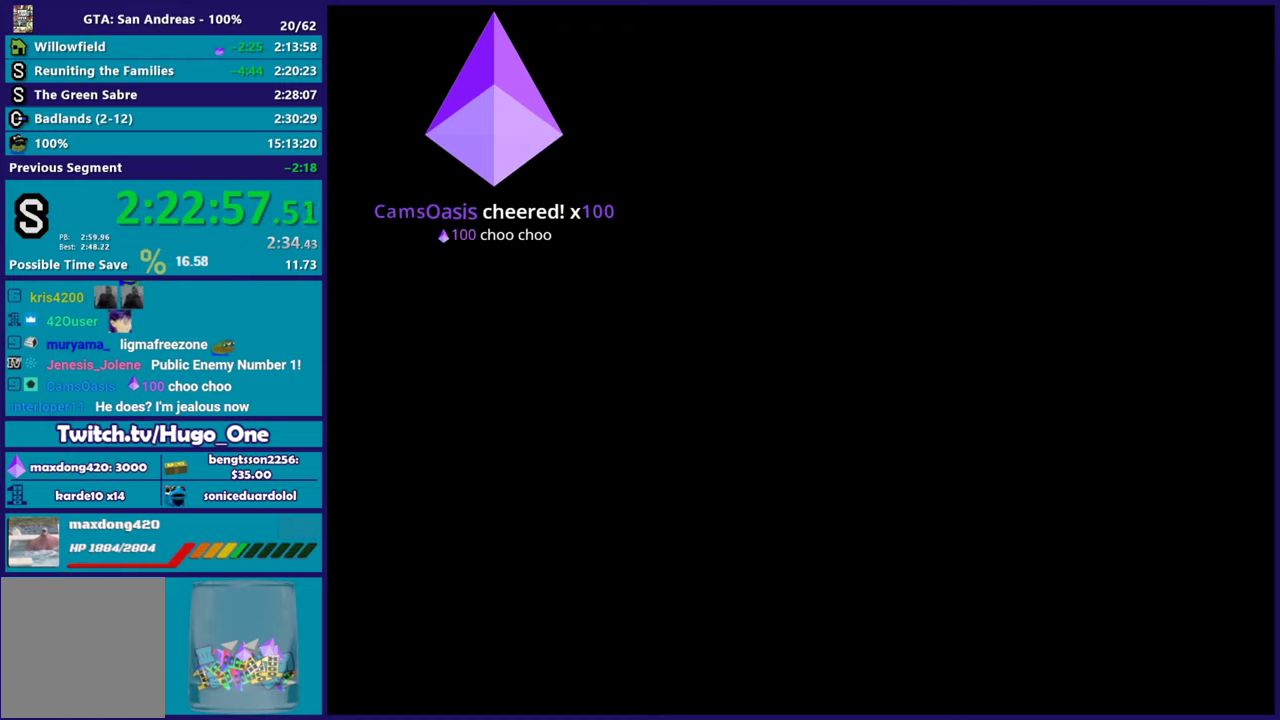
{"buttons": [], "left_stick": "center", "right_stick": "center", "events": []}
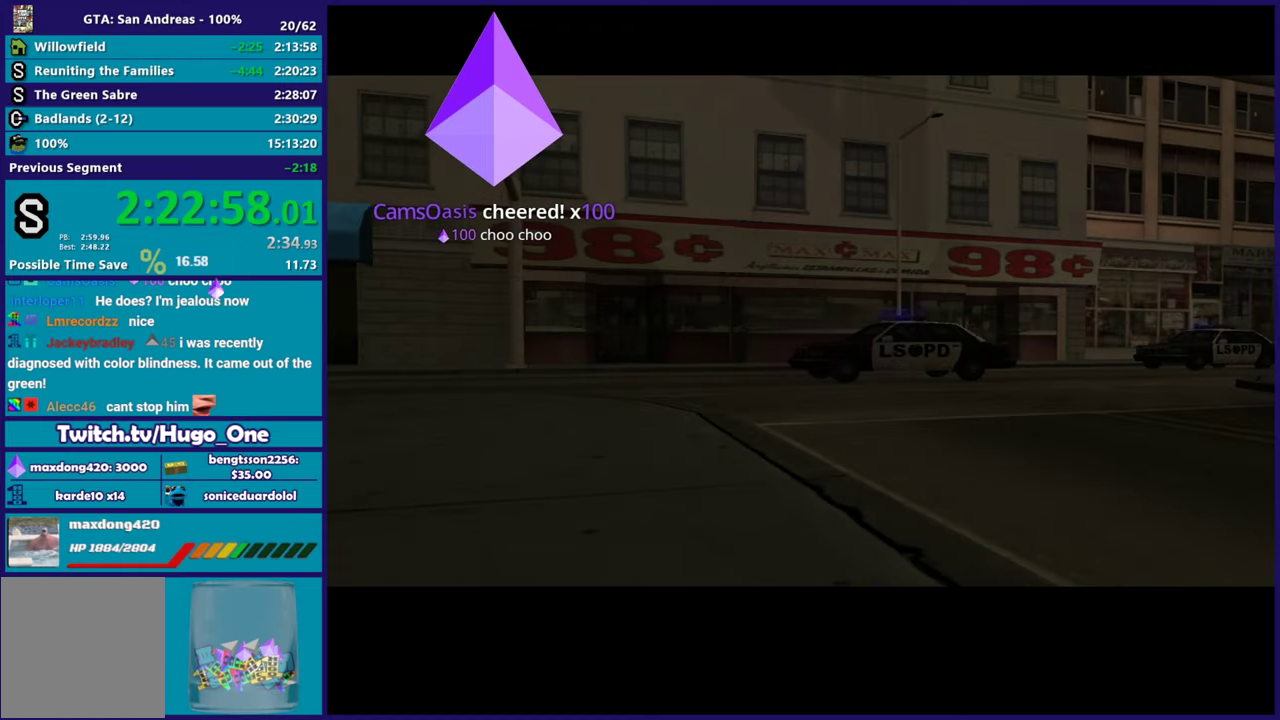
{"buttons": ["A"], "left_stick": "center", "right_stick": "center", "events": [[116, "left_stick", "right"], [183, "left_stick", "center"], [333, "A", "down"]]}
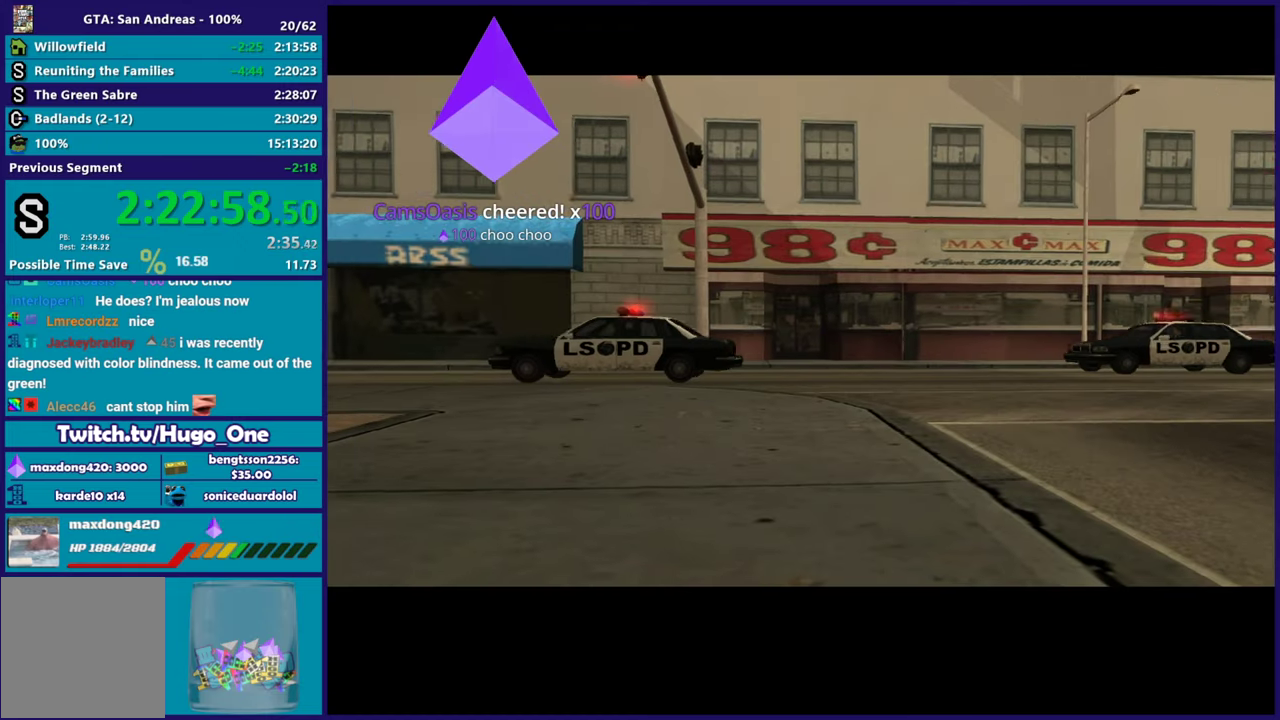
{"buttons": ["A"], "left_stick": "center", "right_stick": "center", "events": [[134, "A", "up"], [217, "A", "down"], [334, "A", "up"], [434, "A", "down"]]}
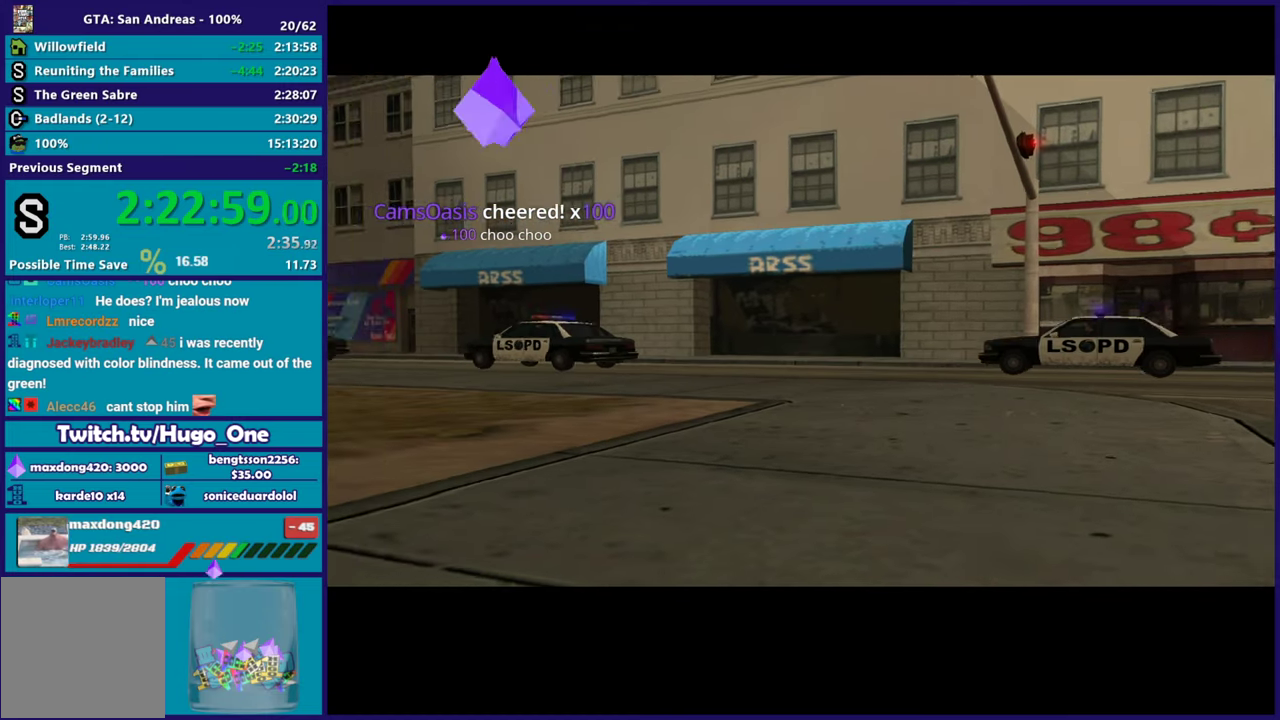
{"buttons": ["A"], "left_stick": "center", "right_stick": "center", "events": [[33, "A", "up"], [150, "A", "down"], [216, "A", "up"], [317, "A", "down"], [400, "A", "up"], [500, "A", "down"]]}
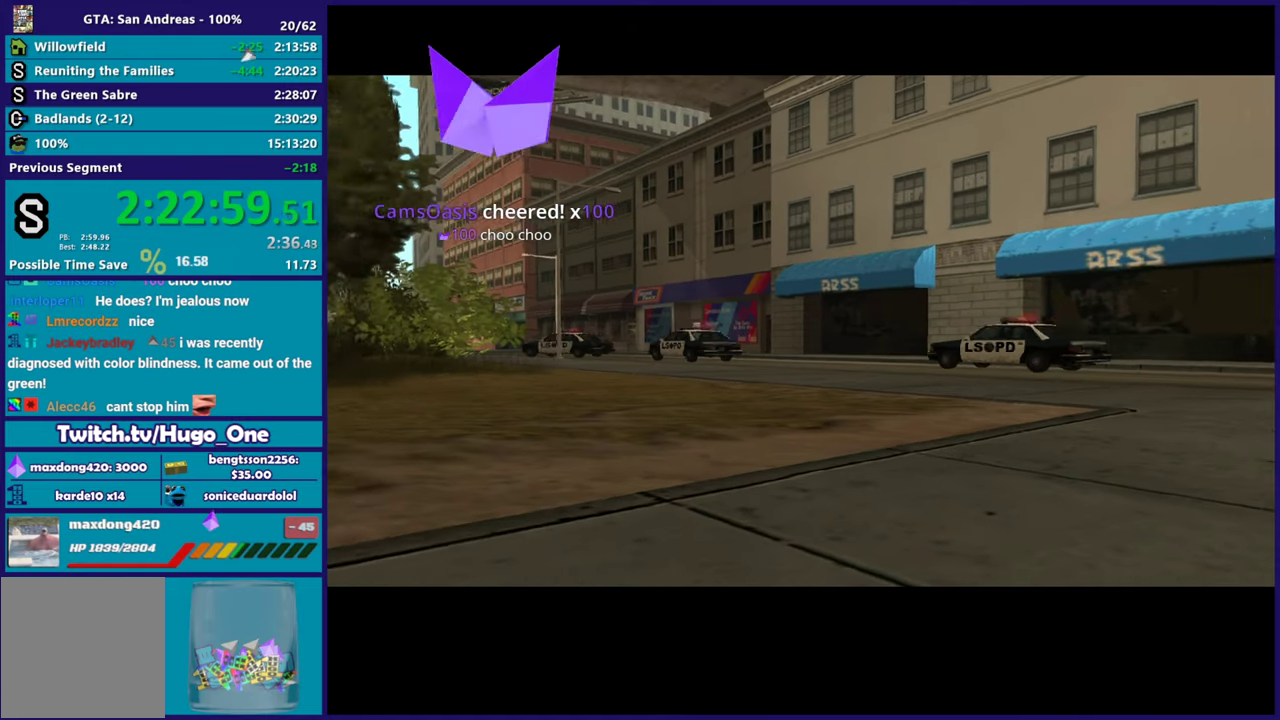
{"buttons": [], "left_stick": "center", "right_stick": "center", "events": [[84, "A", "up"], [184, "A", "down"], [284, "A", "up"], [367, "A", "down"], [451, "A", "up"]]}